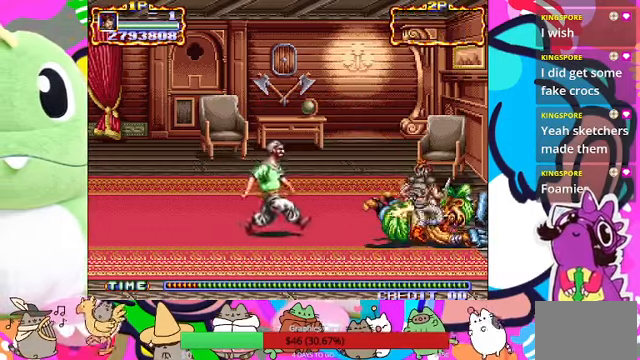
Gameplay with a controller (PlayStation layout); each line is a JSON object with the inputs held at the frame after it. "events" lists button and stick changes between this image and that frame as [ms after this image, input, new state], when the widget could be followed in between. Not read: L3 R3 right_stick.
{"buttons": [], "left_stick": "center", "events": [[33, "SQUARE", "up"], [100, "SQUARE", "down"], [167, "SQUARE", "up"], [233, "SQUARE", "down"], [300, "SQUARE", "up"], [367, "SQUARE", "down"], [433, "SQUARE", "up"]]}
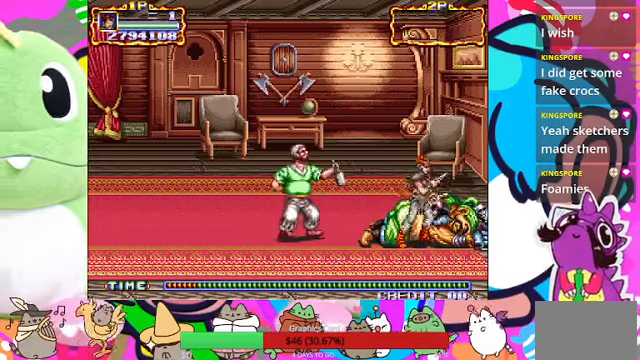
{"buttons": [], "left_stick": "center", "events": [[100, "SQUARE", "down"], [200, "SQUARE", "up"], [300, "SQUARE", "down"], [467, "SQUARE", "up"]]}
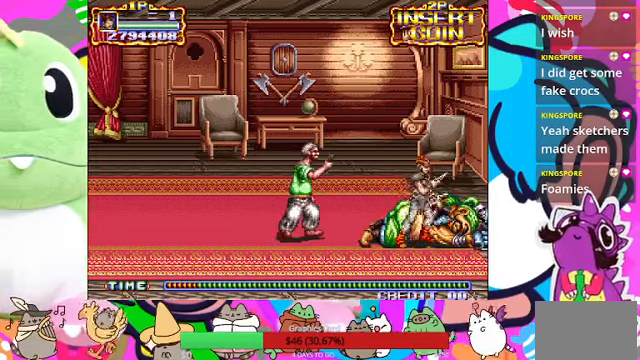
{"buttons": ["SQUARE"], "left_stick": "center", "events": [[33, "SQUARE", "down"], [167, "SQUARE", "up"], [200, "SQUARE", "down"]]}
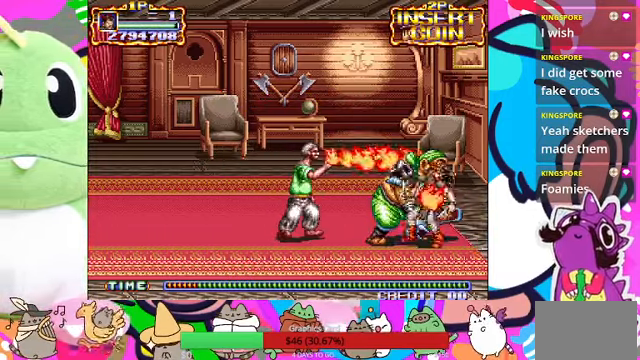
{"buttons": [], "left_stick": "center", "events": [[167, "SQUARE", "up"], [233, "SQUARE", "down"], [300, "SQUARE", "up"], [400, "SQUARE", "down"], [466, "SQUARE", "up"]]}
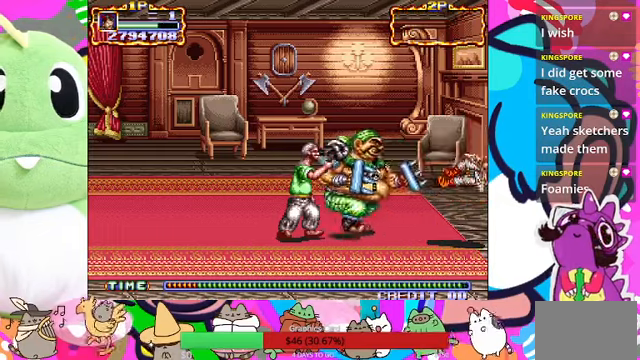
{"buttons": ["SQUARE"], "left_stick": "left", "events": [[33, "SQUARE", "down"], [66, "left_stick", "left"], [100, "SQUARE", "up"], [166, "SQUARE", "down"], [233, "SQUARE", "up"], [300, "left_stick", "center"], [333, "SQUARE", "down"], [400, "SQUARE", "up"], [466, "SQUARE", "down"], [466, "left_stick", "left"]]}
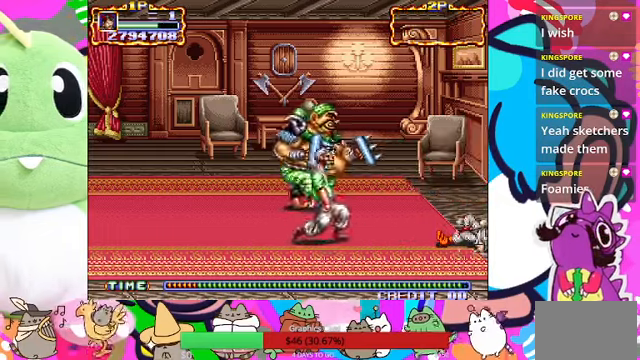
{"buttons": [], "left_stick": "left", "events": [[66, "SQUARE", "up"]]}
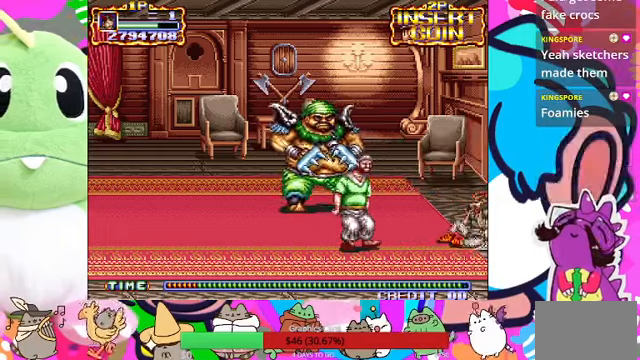
{"buttons": [], "left_stick": "left", "events": []}
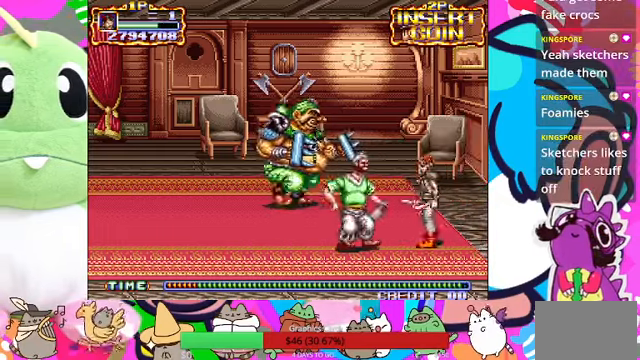
{"buttons": ["L1"], "left_stick": "left", "events": [[100, "CROSS", "down"], [166, "SQUARE", "down"], [266, "CROSS", "up"], [300, "SQUARE", "up"], [333, "L1", "down"], [400, "L1", "up"], [466, "L1", "down"]]}
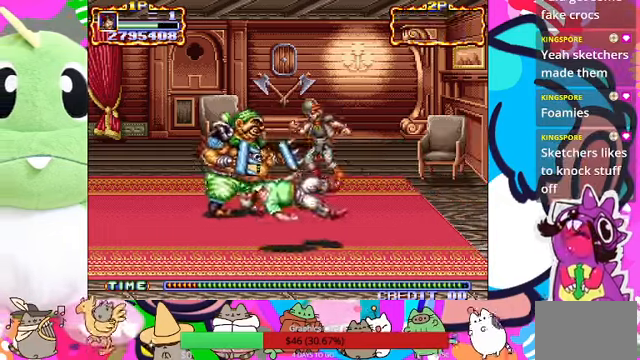
{"buttons": [], "left_stick": "left", "events": [[33, "SQUARE", "down"], [100, "L1", "up"], [100, "SQUARE", "up"], [200, "SQUARE", "down"], [266, "SQUARE", "up"]]}
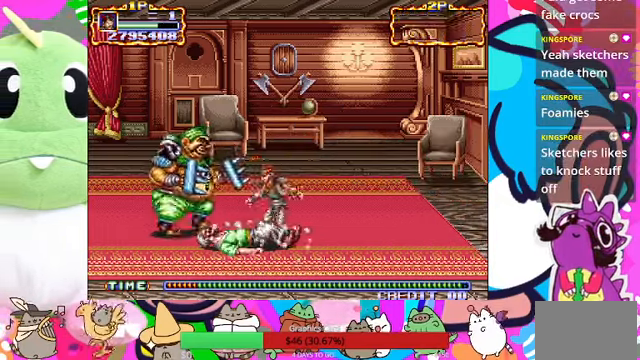
{"buttons": ["SQUARE"], "left_stick": "left", "events": [[300, "SQUARE", "down"], [400, "SQUARE", "up"], [466, "SQUARE", "down"]]}
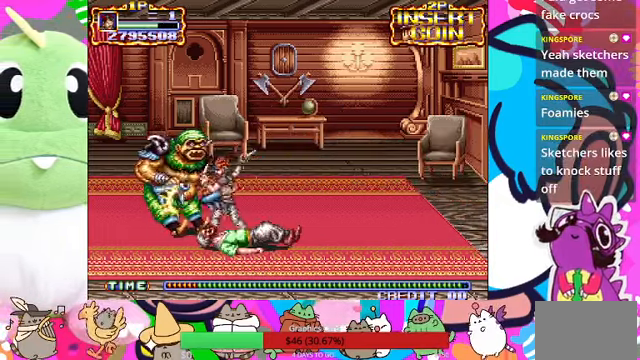
{"buttons": [], "left_stick": "left", "events": [[33, "SQUARE", "up"], [100, "SQUARE", "down"], [166, "SQUARE", "up"], [233, "SQUARE", "down"], [333, "SQUARE", "up"], [400, "SQUARE", "down"], [466, "SQUARE", "up"]]}
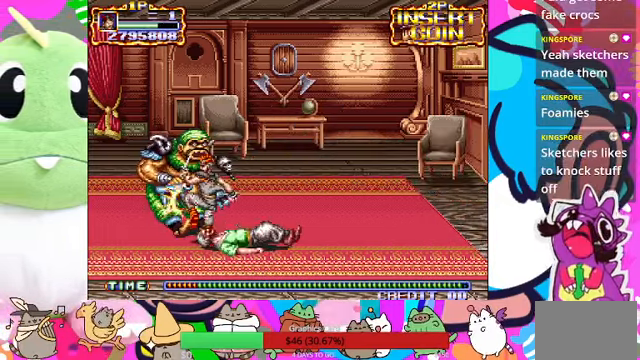
{"buttons": [], "left_stick": "center", "events": [[33, "SQUARE", "down"], [100, "SQUARE", "up"], [100, "left_stick", "center"], [166, "SQUARE", "down"], [500, "SQUARE", "up"]]}
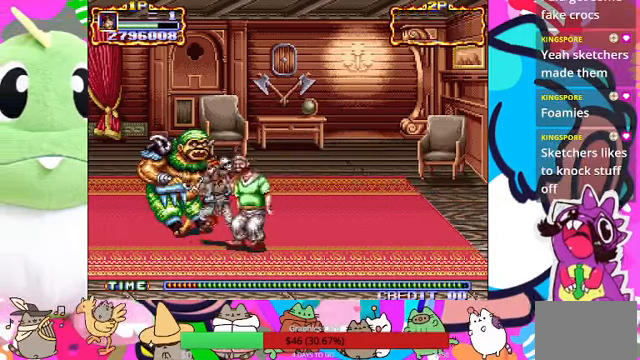
{"buttons": [], "left_stick": "right", "events": [[100, "SQUARE", "down"], [166, "SQUARE", "up"], [200, "left_stick", "right"], [233, "SQUARE", "down"], [300, "SQUARE", "up"], [366, "SQUARE", "down"], [433, "SQUARE", "up"]]}
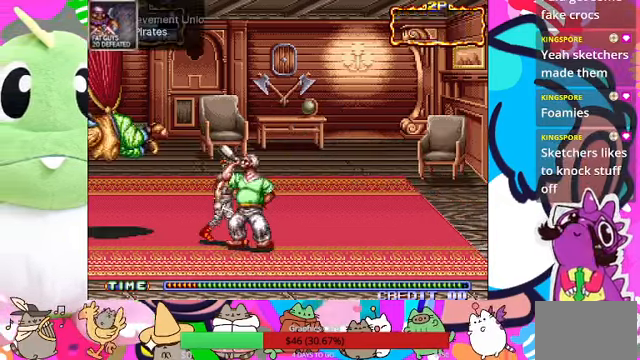
{"buttons": ["SQUARE"], "left_stick": "center", "events": [[166, "SQUARE", "down"], [266, "SQUARE", "up"], [300, "SQUARE", "down"], [400, "SQUARE", "up"], [466, "SQUARE", "down"], [466, "left_stick", "center"]]}
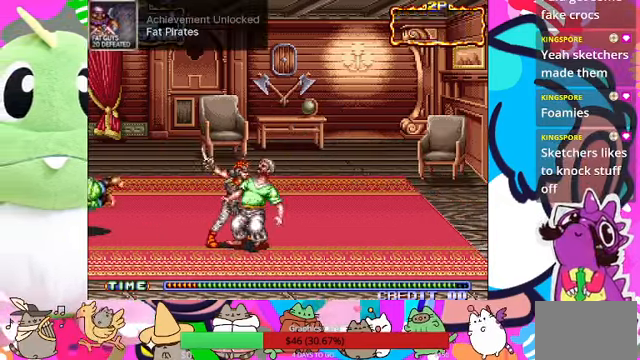
{"buttons": [], "left_stick": "center"}
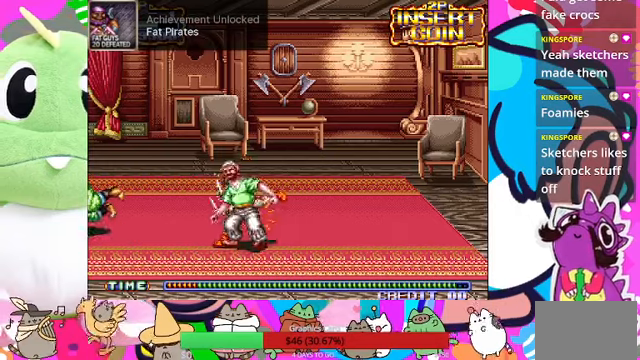
{"buttons": ["SQUARE"], "left_stick": "center", "events": [[34, "SQUARE", "down"], [100, "SQUARE", "up"], [200, "SQUARE", "down"], [267, "SQUARE", "up"], [334, "SQUARE", "down"], [434, "SQUARE", "up"], [467, "SQUARE", "down"]]}
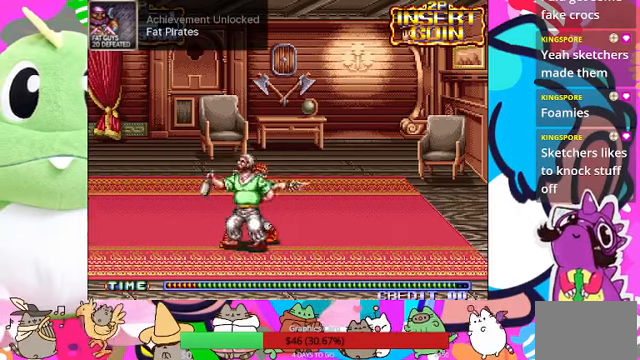
{"buttons": ["SQUARE"], "left_stick": "center", "events": [[34, "SQUARE", "up"], [134, "SQUARE", "down"], [367, "SQUARE", "up"], [434, "SQUARE", "down"]]}
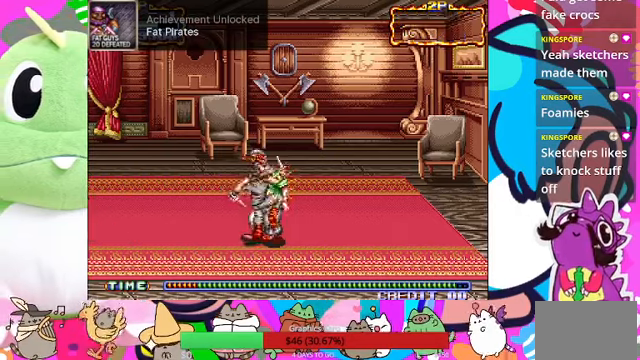
{"buttons": [], "left_stick": "center", "events": [[67, "SQUARE", "up"], [100, "SQUARE", "down"], [167, "SQUARE", "up"], [267, "SQUARE", "down"], [334, "SQUARE", "up"], [434, "SQUARE", "down"], [500, "SQUARE", "up"]]}
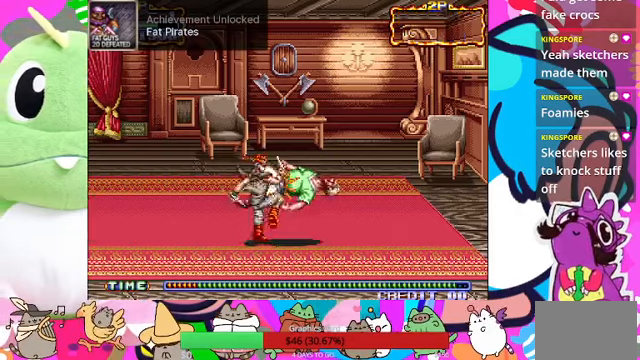
{"buttons": [], "left_stick": "center", "events": [[67, "SQUARE", "down"], [134, "SQUARE", "up"], [200, "SQUARE", "down"], [267, "SQUARE", "up"]]}
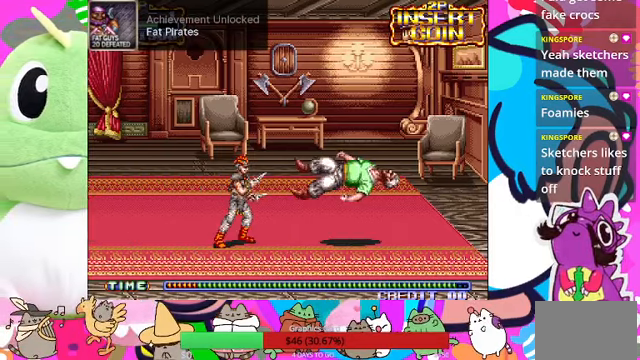
{"buttons": [], "left_stick": "center", "events": []}
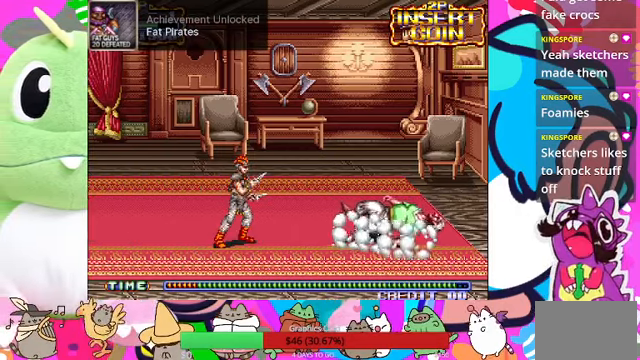
{"buttons": [], "left_stick": "right", "events": [[234, "left_stick", "right"]]}
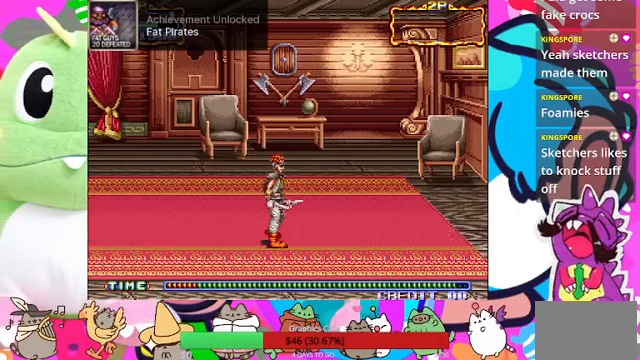
{"buttons": [], "left_stick": "right", "events": []}
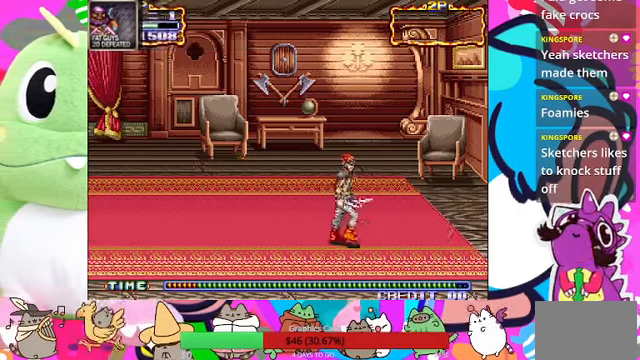
{"buttons": [], "left_stick": "center", "events": [[334, "left_stick", "center"]]}
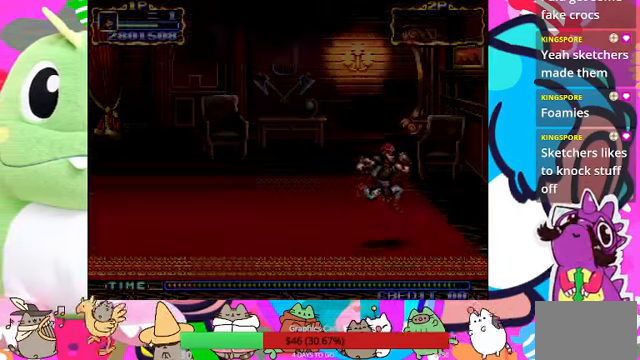
{"buttons": [], "left_stick": "center", "events": []}
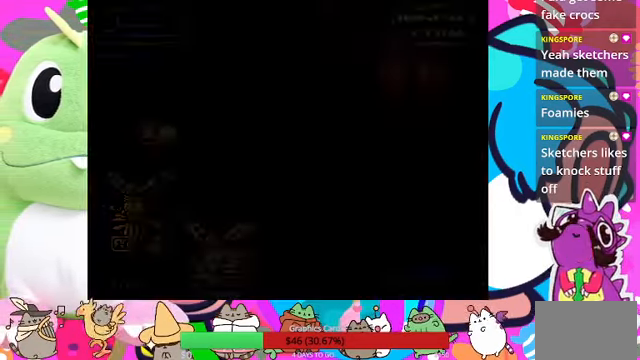
{"buttons": [], "left_stick": "center", "events": []}
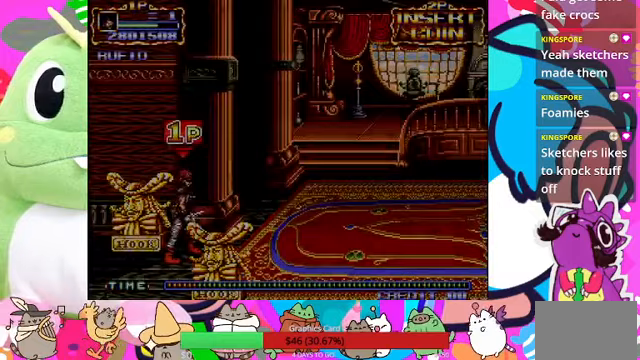
{"buttons": [], "left_stick": "center", "events": []}
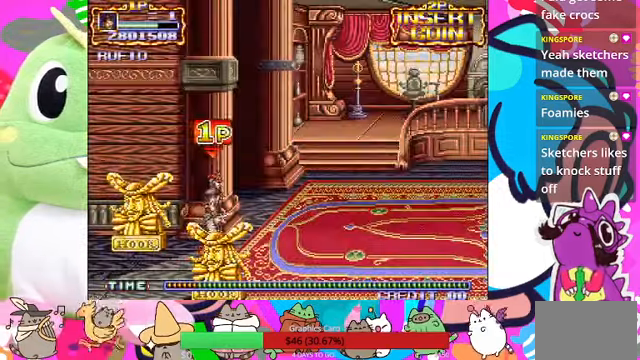
{"buttons": [], "left_stick": "left", "events": [[133, "left_stick", "left"]]}
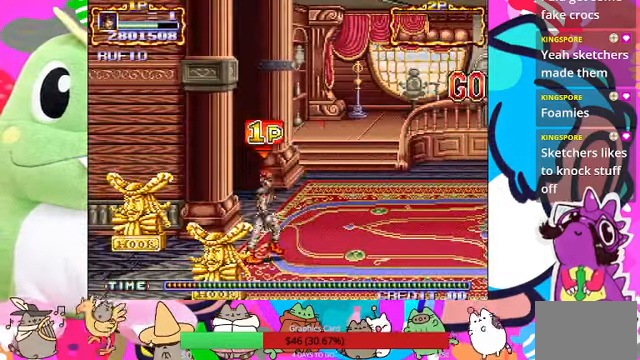
{"buttons": [], "left_stick": "left", "events": []}
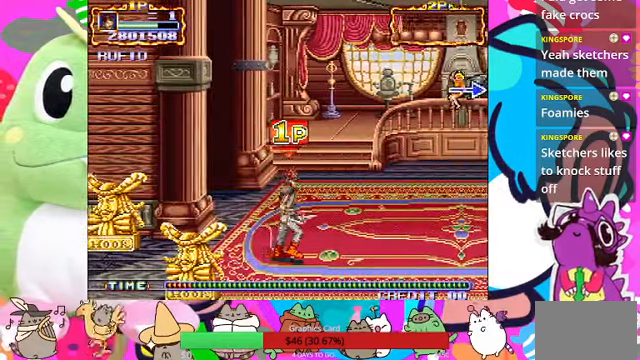
{"buttons": [], "left_stick": "down-left", "events": [[300, "left_stick", "down-left"]]}
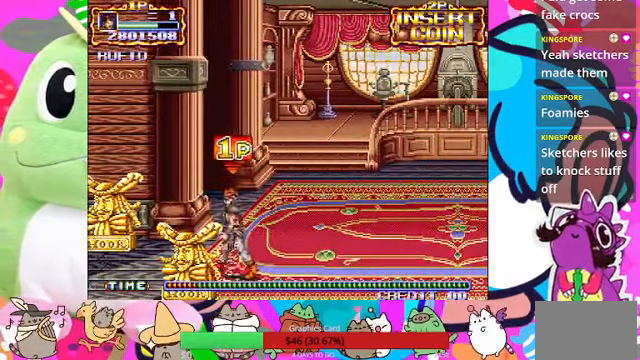
{"buttons": [], "left_stick": "down", "events": [[167, "SQUARE", "down"], [300, "SQUARE", "up"], [333, "left_stick", "center"], [467, "left_stick", "down"]]}